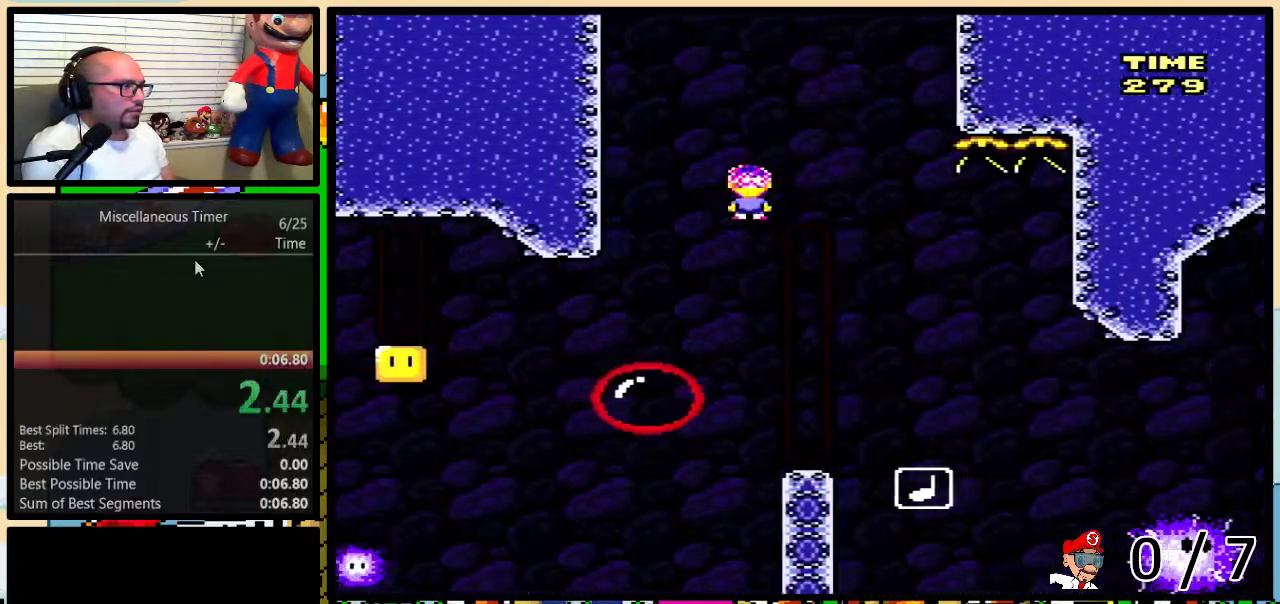
Gameplay with a controller (Nintendo layout); each line is a JSON object with the inputs held at the frame after it. "events" lists button and stick changes between this image and that frame as [ms after this image, input, new state], when the widget could be followed in between. Not read: L3 R3.
{"buttons": ["A", "Y", "DPAD_UP", "DPAD_RIGHT"], "events": []}
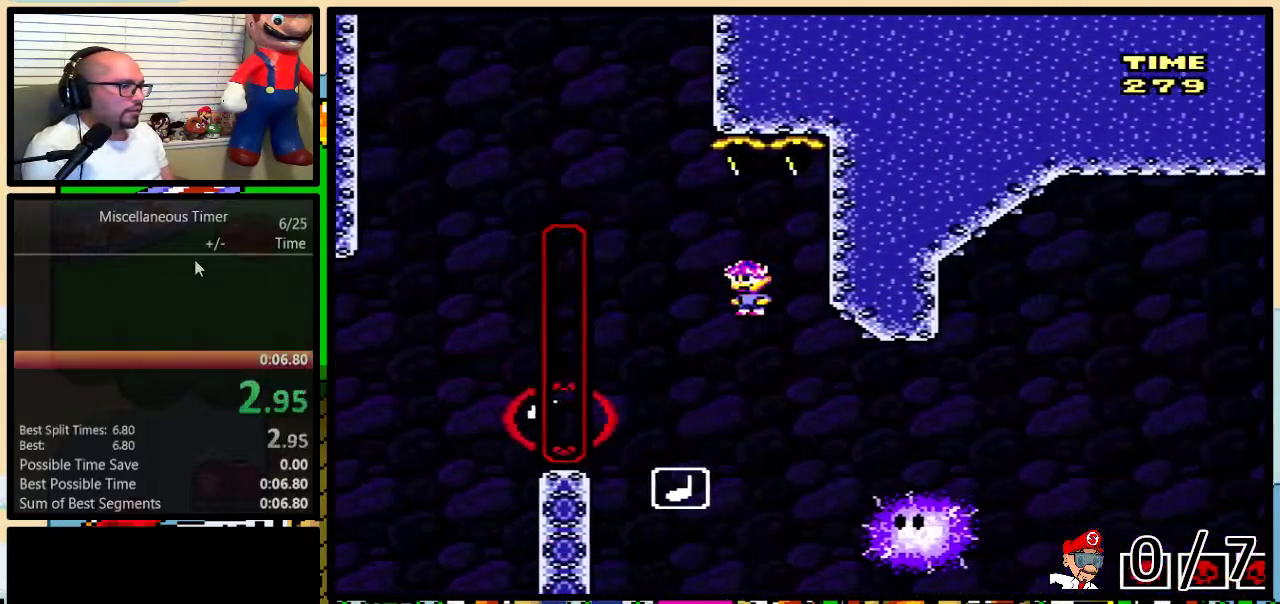
{"buttons": ["Y", "DPAD_LEFT"], "events": [[400, "DPAD_LEFT", "down"], [400, "DPAD_RIGHT", "up"], [400, "DPAD_UP", "up"], [417, "A", "up"]]}
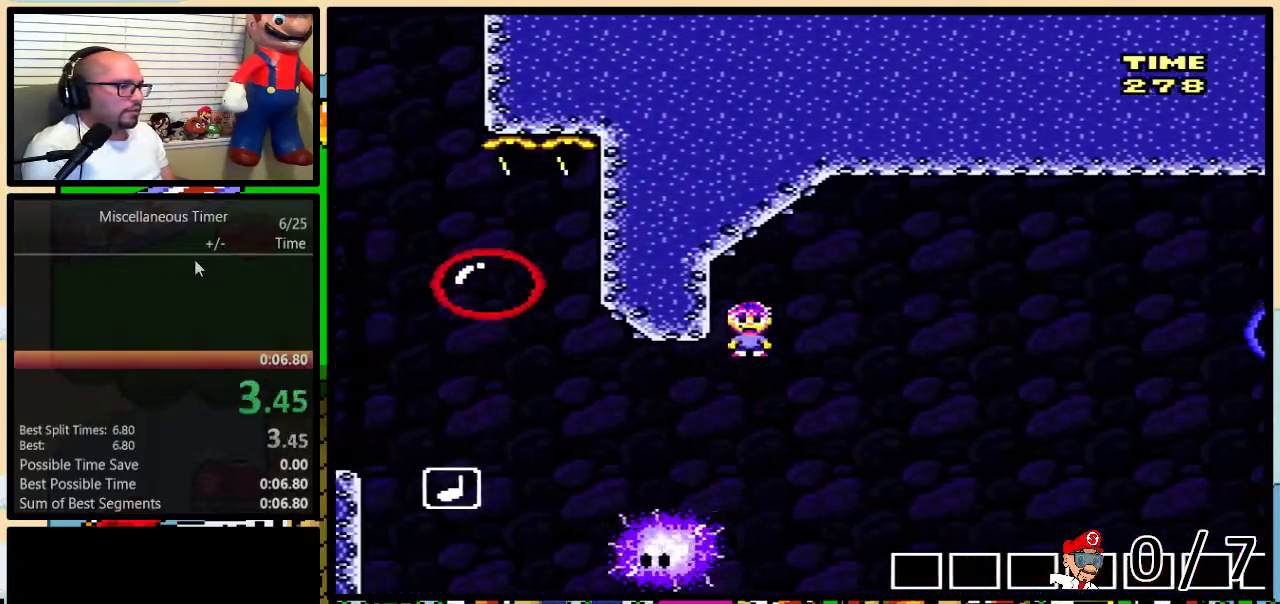
{"buttons": ["Y"], "events": [[50, "DPAD_LEFT", "up"]]}
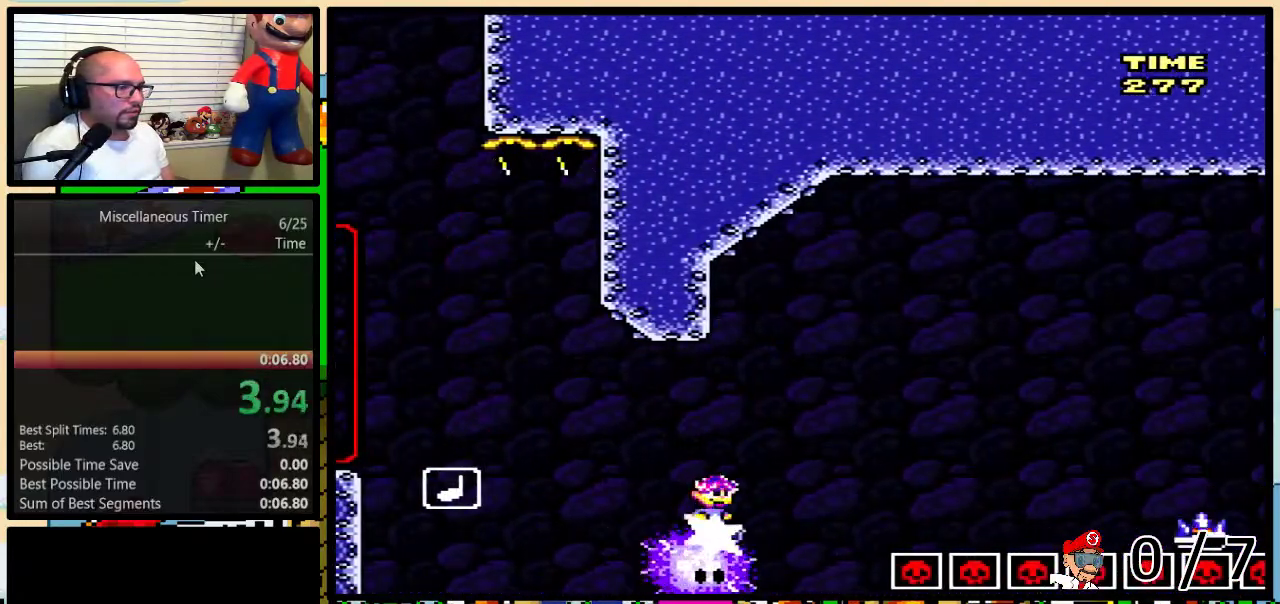
{"buttons": ["Y"], "events": [[167, "L1", "down"], [300, "L1", "up"]]}
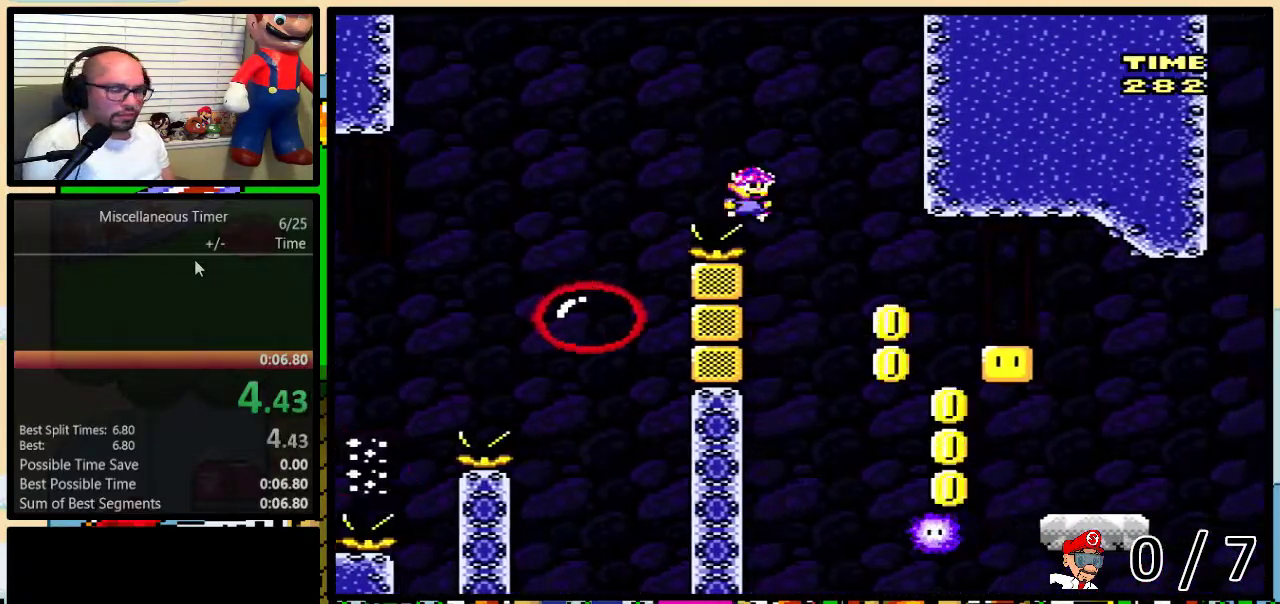
{"buttons": ["Y"], "events": []}
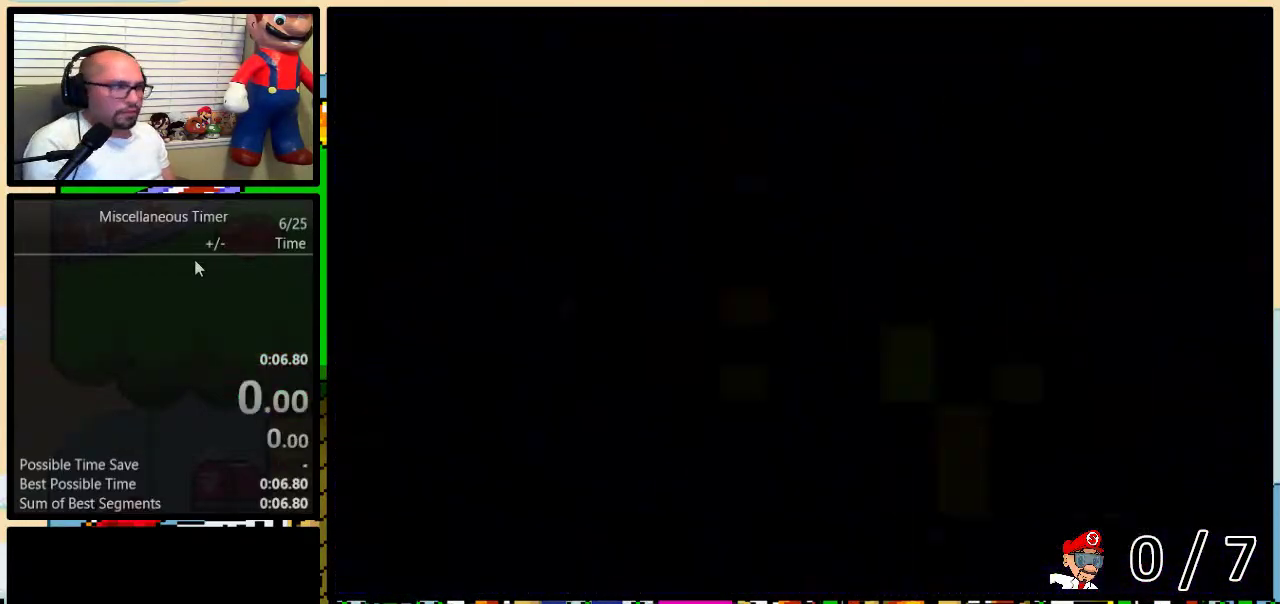
{"buttons": ["Y"], "events": []}
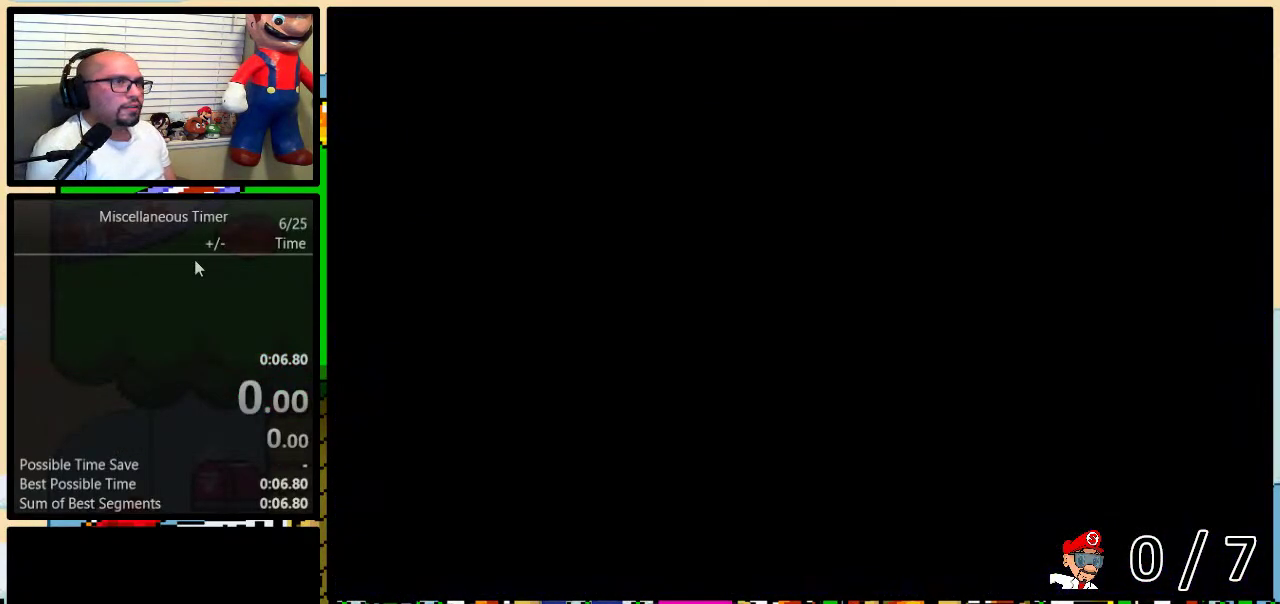
{"buttons": ["Y"], "events": []}
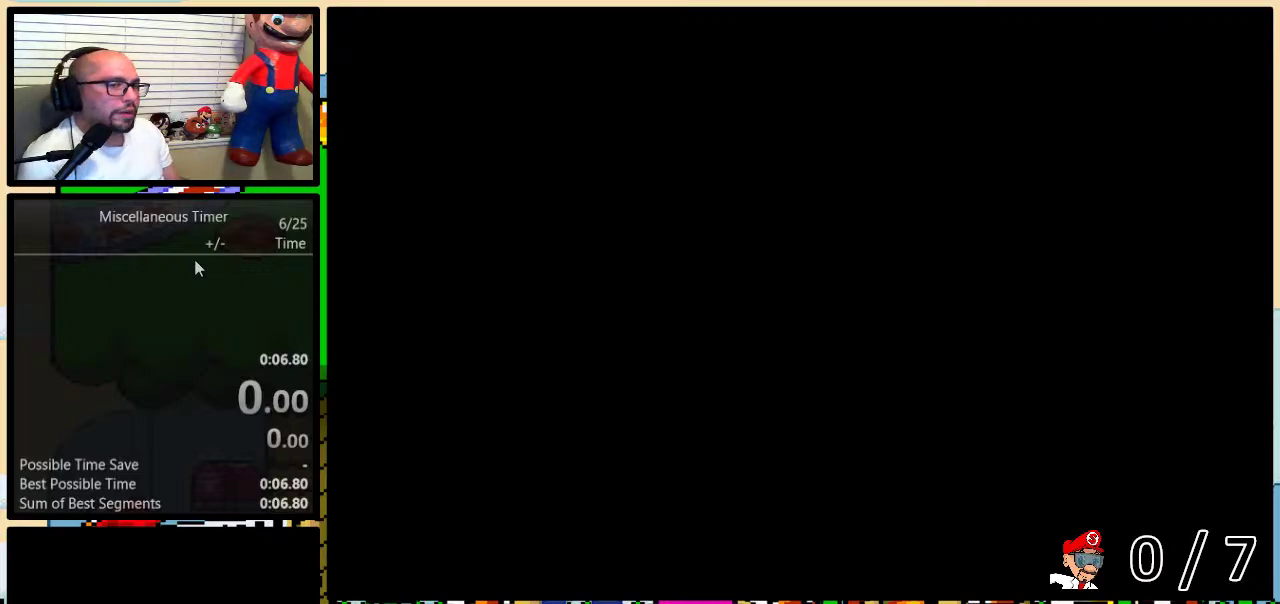
{"buttons": ["Y"], "events": []}
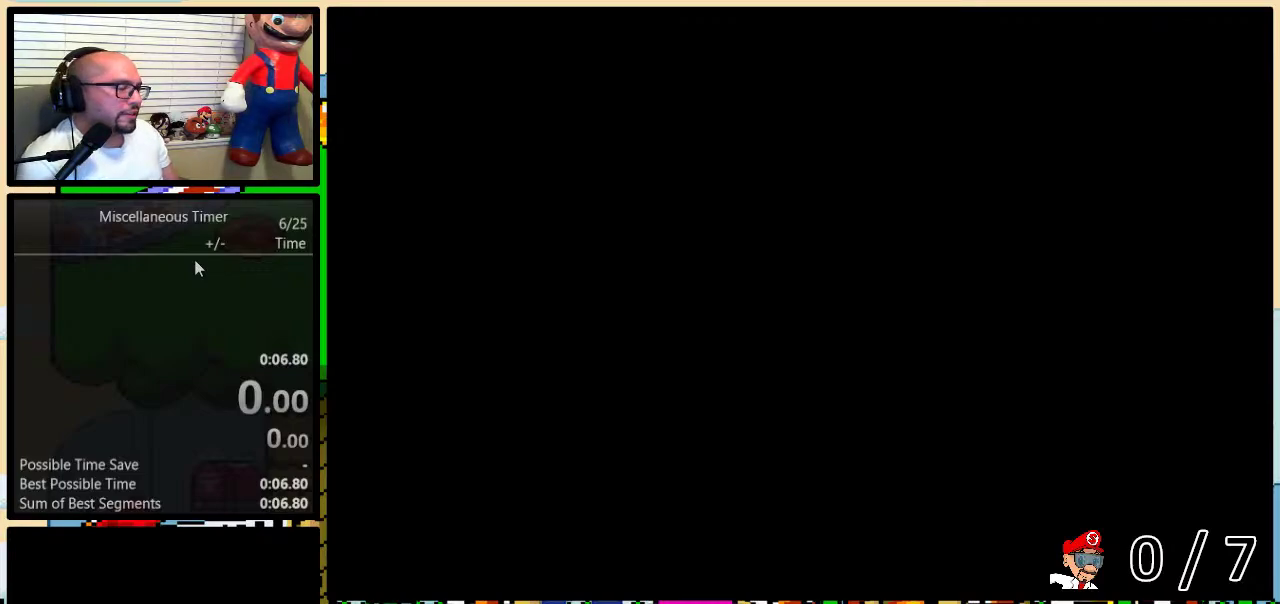
{"buttons": ["B", "Y", "L1", "DPAD_UP", "DPAD_RIGHT"], "events": [[483, "B", "down"], [483, "DPAD_RIGHT", "down"], [483, "DPAD_UP", "down"], [483, "L1", "down"]]}
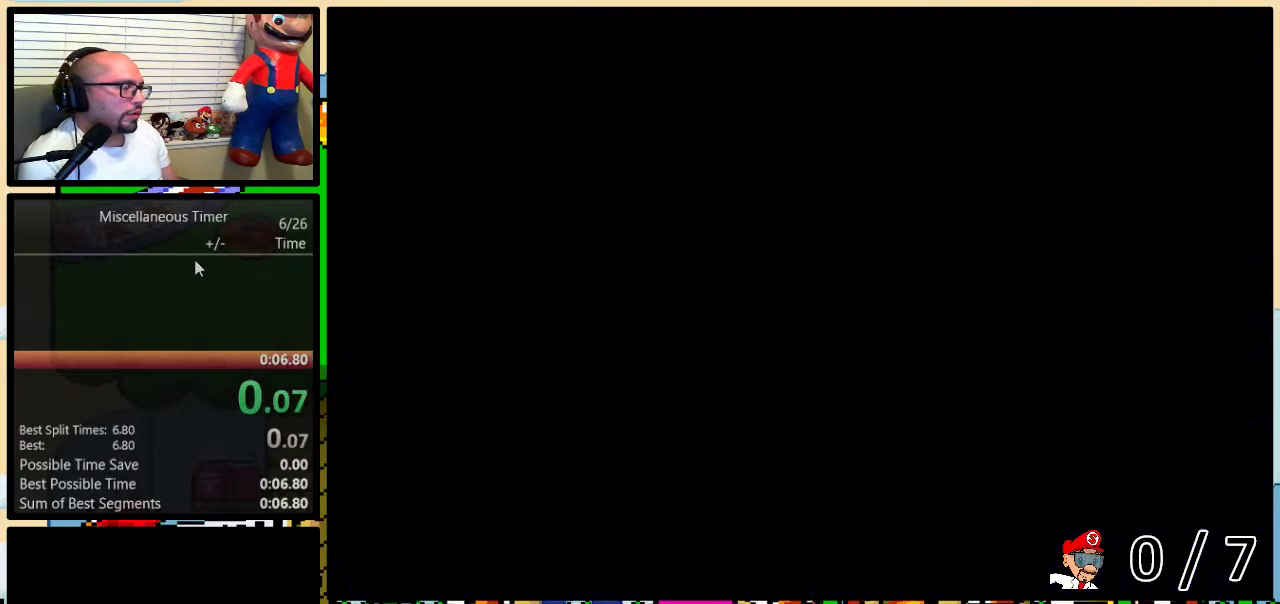
{"buttons": ["Y", "DPAD_UP", "DPAD_RIGHT"], "events": [[117, "L1", "up"], [150, "B", "up"]]}
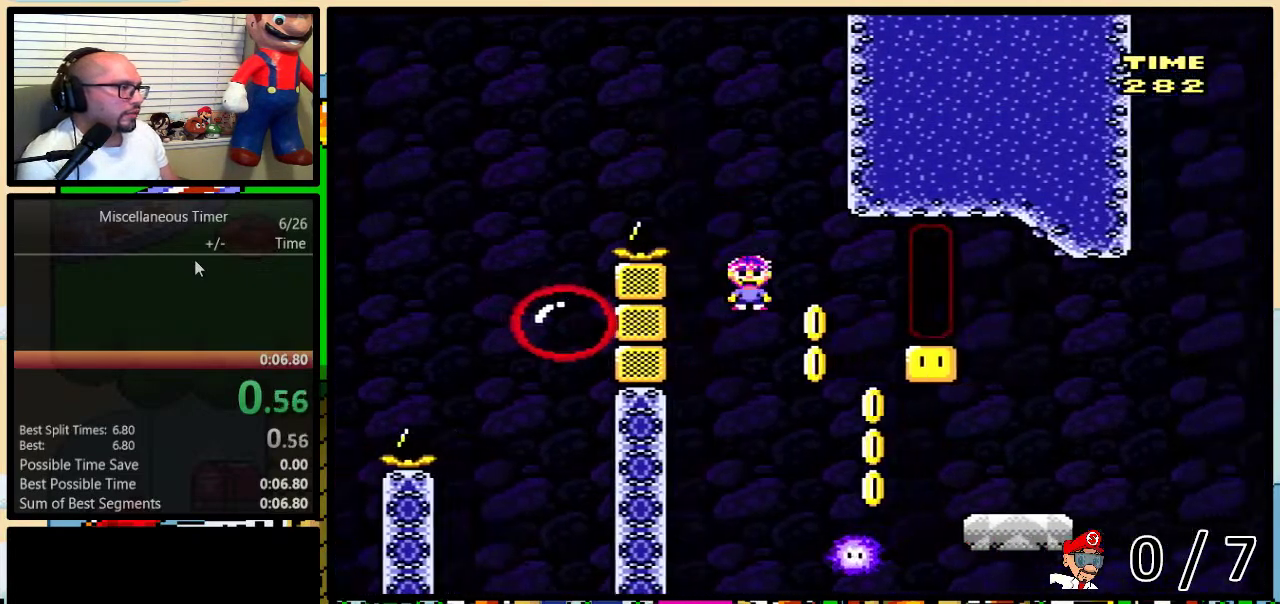
{"buttons": ["B", "Y", "DPAD_RIGHT"], "events": [[233, "B", "down"], [233, "DPAD_UP", "up"], [267, "DPAD_LEFT", "down"], [267, "DPAD_RIGHT", "up"], [367, "DPAD_LEFT", "up"], [383, "DPAD_RIGHT", "down"]]}
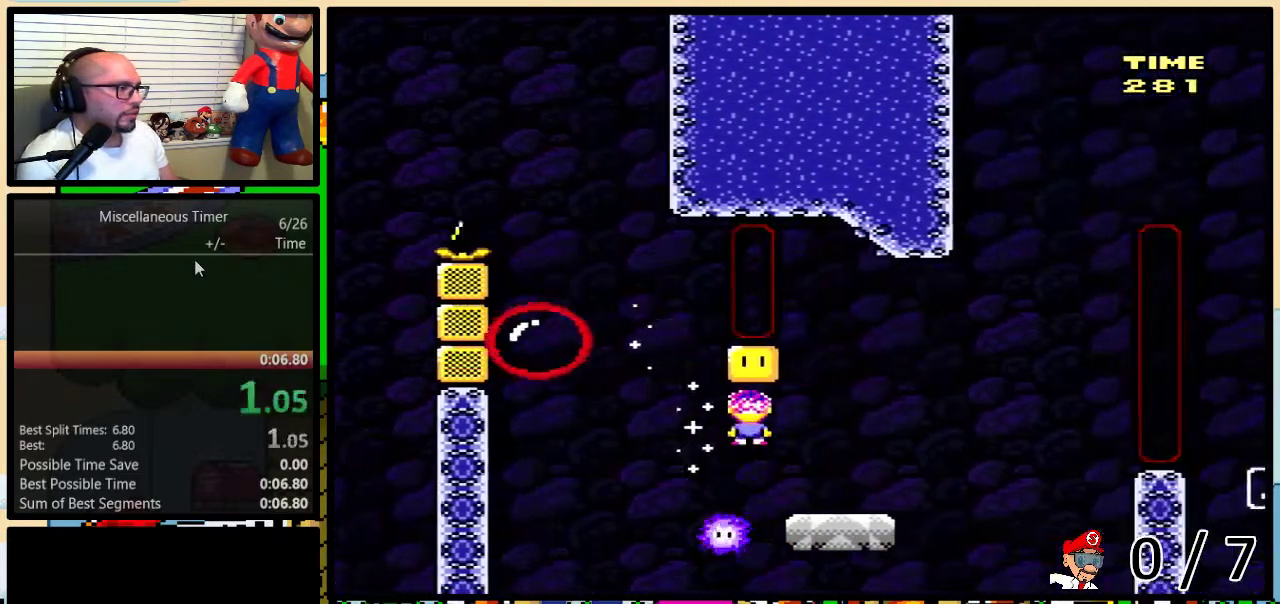
{"buttons": ["B", "Y", "DPAD_UP", "DPAD_LEFT"], "events": [[50, "DPAD_UP", "down"], [117, "B", "up"], [200, "DPAD_LEFT", "down"], [200, "DPAD_RIGHT", "up"], [200, "DPAD_UP", "up"], [367, "B", "down"], [483, "DPAD_UP", "down"]]}
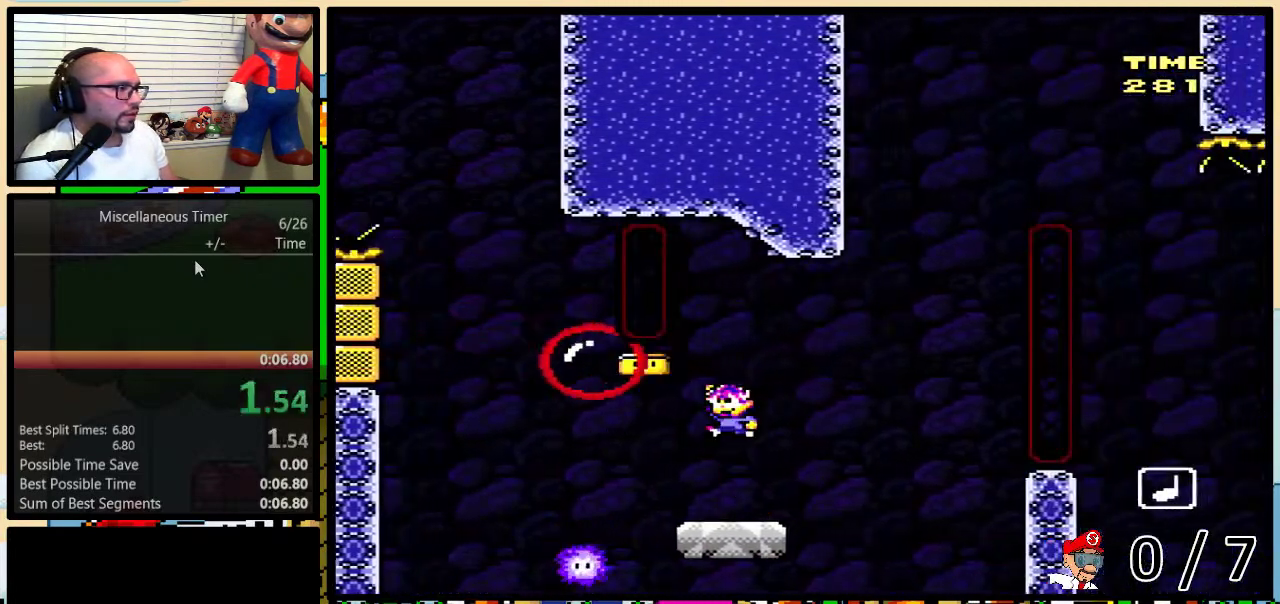
{"buttons": ["A", "Y", "DPAD_UP", "DPAD_RIGHT"], "events": [[17, "DPAD_LEFT", "up"], [50, "DPAD_RIGHT", "down"], [50, "DPAD_UP", "up"], [100, "DPAD_RIGHT", "up"], [200, "DPAD_RIGHT", "down"], [367, "DPAD_UP", "down"], [383, "B", "up"], [483, "A", "down"]]}
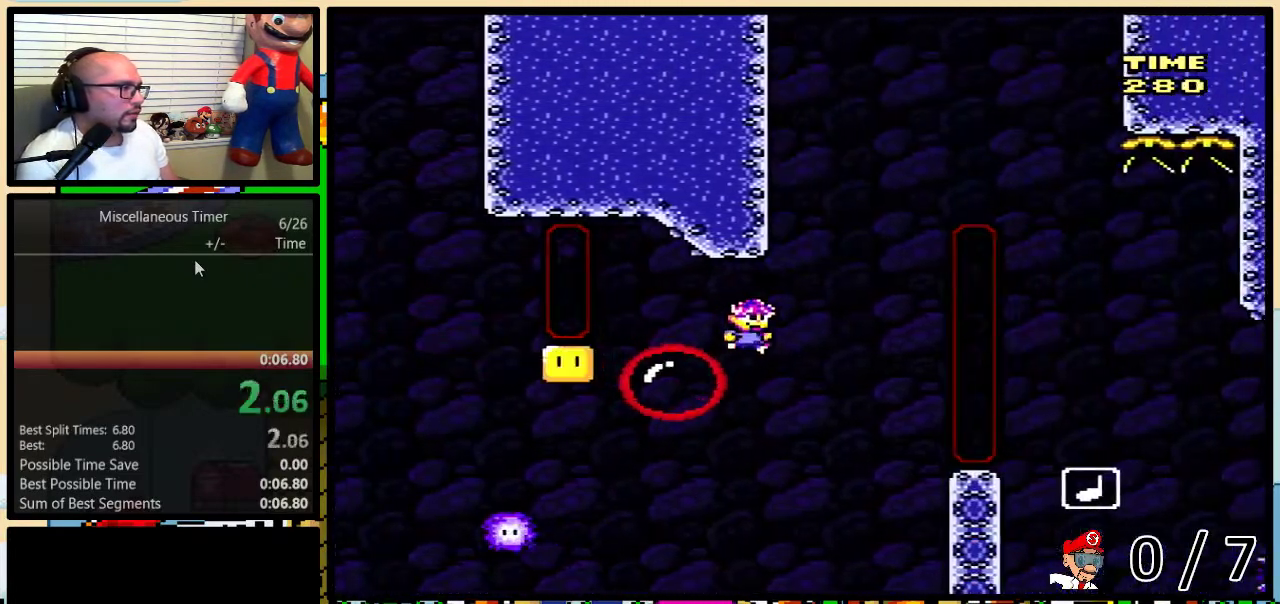
{"buttons": ["Y"], "events": [[250, "DPAD_UP", "up"], [300, "DPAD_RIGHT", "up"], [317, "A", "up"], [350, "L1", "down"], [450, "L1", "up"]]}
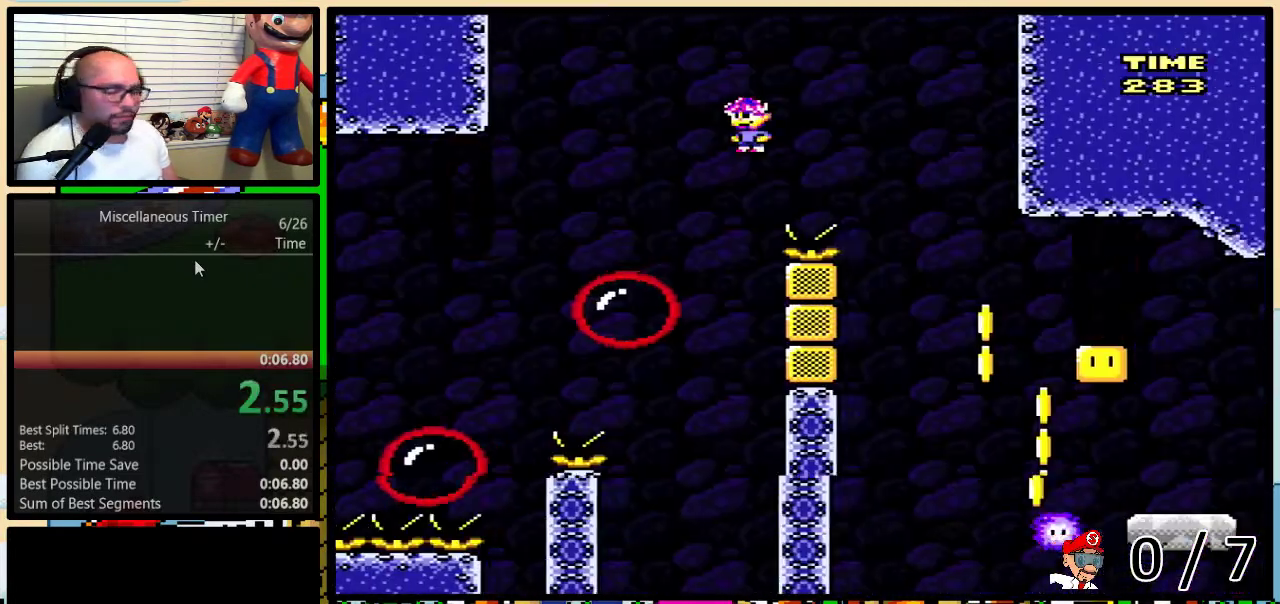
{"buttons": ["Y"], "events": []}
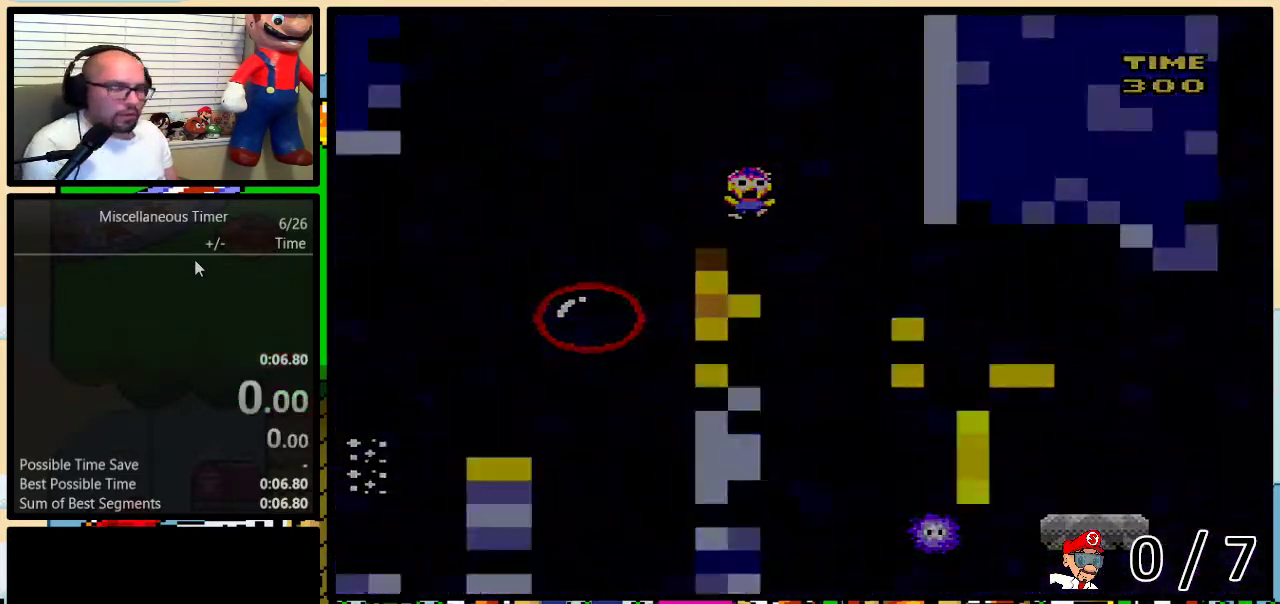
{"buttons": ["Y", "DPAD_RIGHT"], "events": [[117, "B", "down"], [117, "DPAD_DOWN", "down"], [117, "L1", "down"], [150, "DPAD_RIGHT", "down"], [167, "DPAD_DOWN", "up"], [267, "B", "up"], [267, "DPAD_UP", "down"], [333, "L1", "up"], [350, "DPAD_UP", "up"]]}
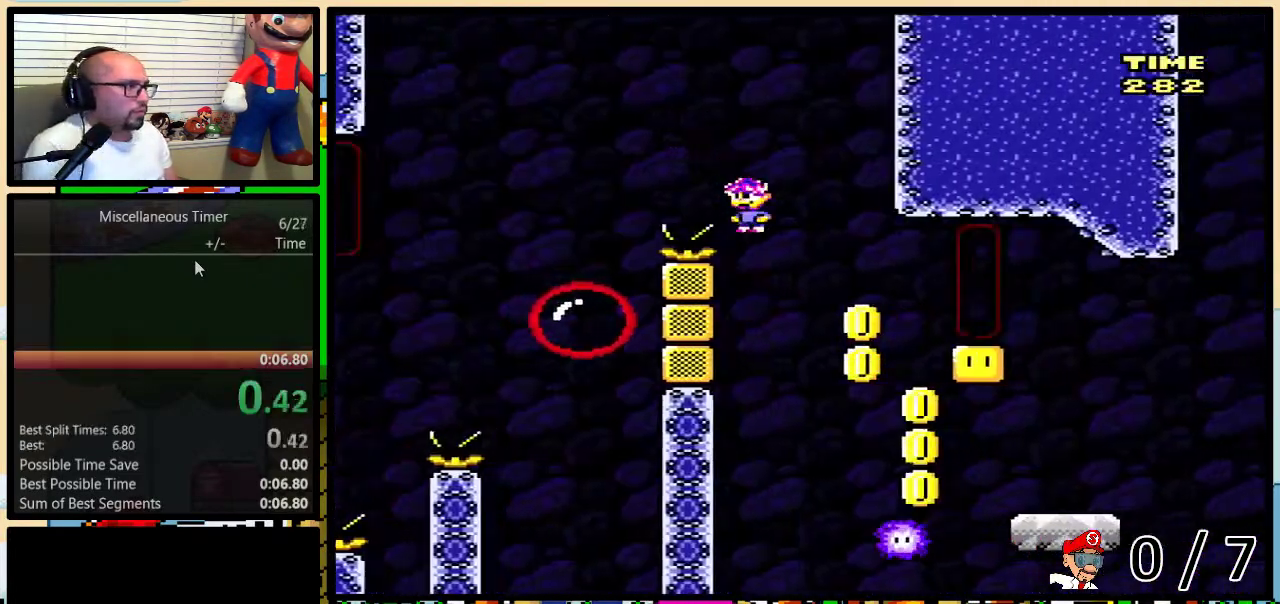
{"buttons": ["B", "Y", "DPAD_RIGHT"], "events": [[317, "B", "down"], [317, "DPAD_LEFT", "down"], [317, "DPAD_RIGHT", "up"], [383, "DPAD_UP", "down"], [417, "DPAD_LEFT", "up"], [450, "DPAD_RIGHT", "down"], [483, "DPAD_UP", "up"]]}
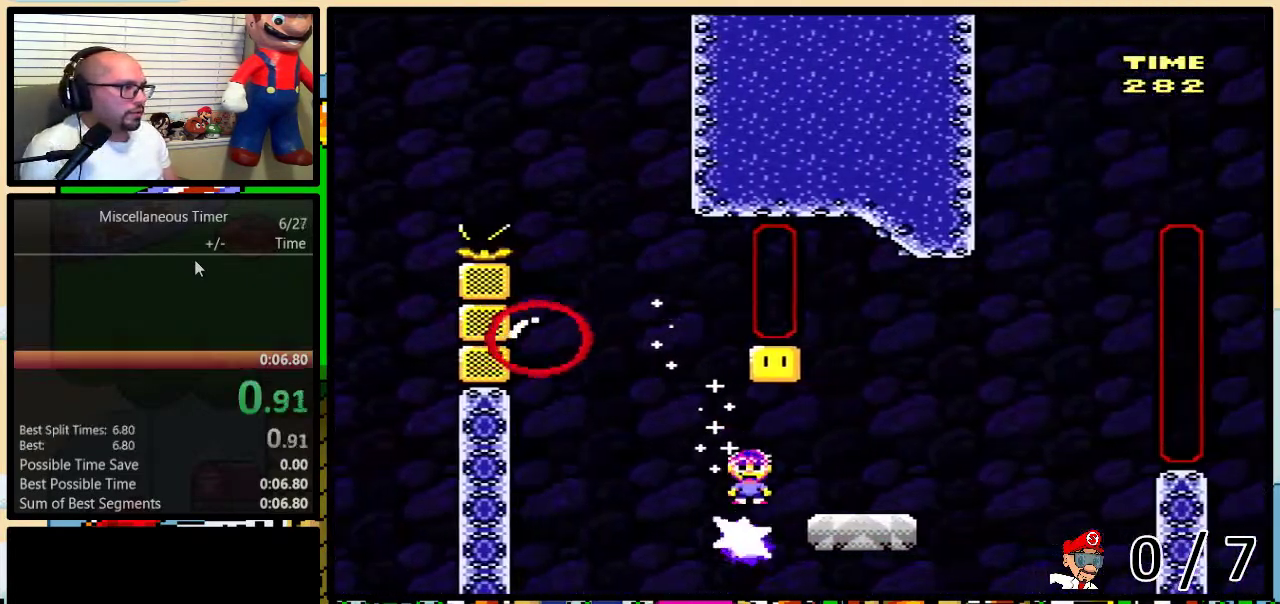
{"buttons": ["B", "Y", "DPAD_RIGHT"], "events": [[50, "DPAD_LEFT", "down"], [50, "DPAD_RIGHT", "up"], [267, "B", "up"], [267, "DPAD_LEFT", "up"], [267, "DPAD_RIGHT", "down"], [483, "B", "down"]]}
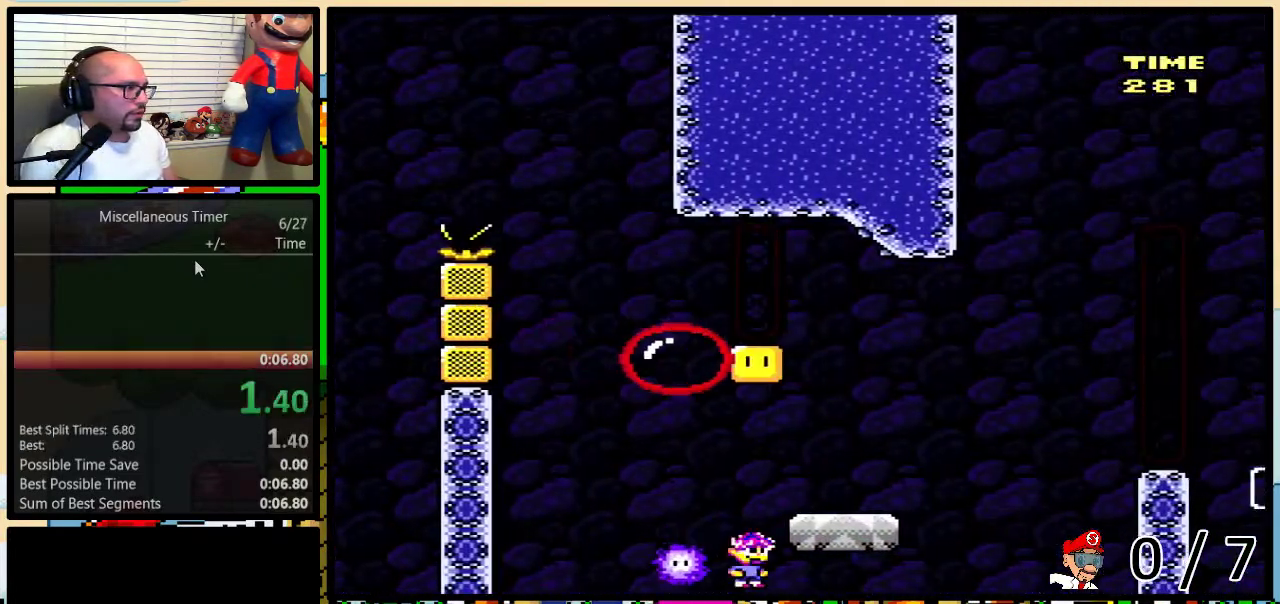
{"buttons": ["Y"], "events": [[100, "DPAD_UP", "down"], [150, "DPAD_RIGHT", "up"], [150, "DPAD_UP", "up"], [300, "B", "up"], [300, "L1", "down"], [367, "L1", "up"]]}
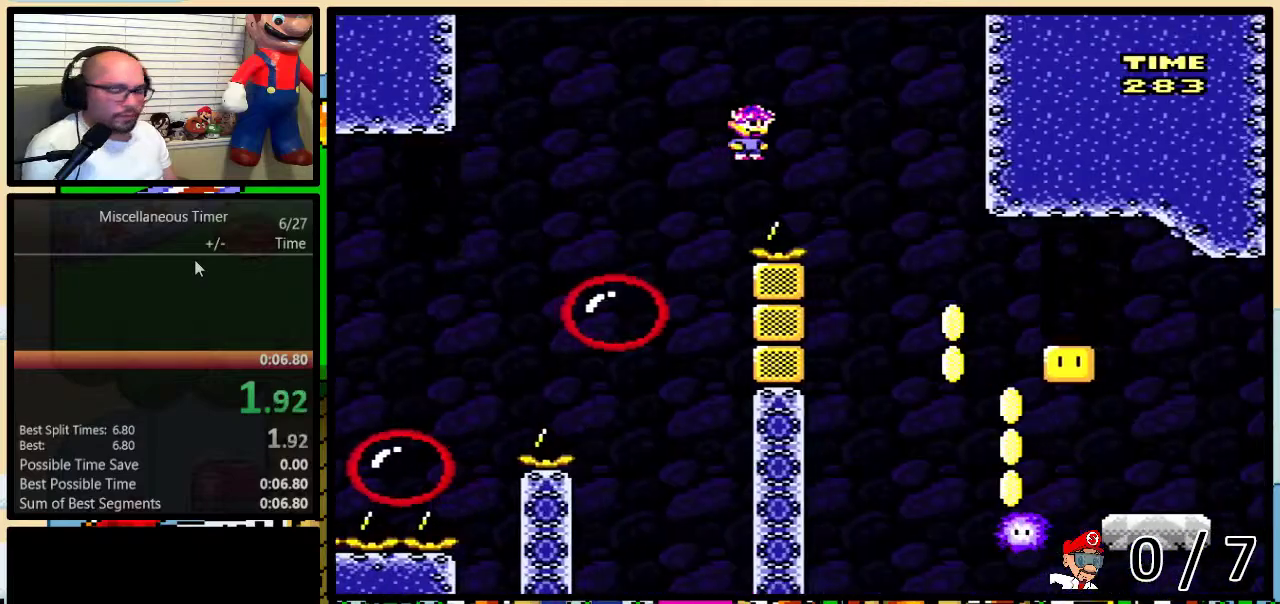
{"buttons": ["Y"], "events": []}
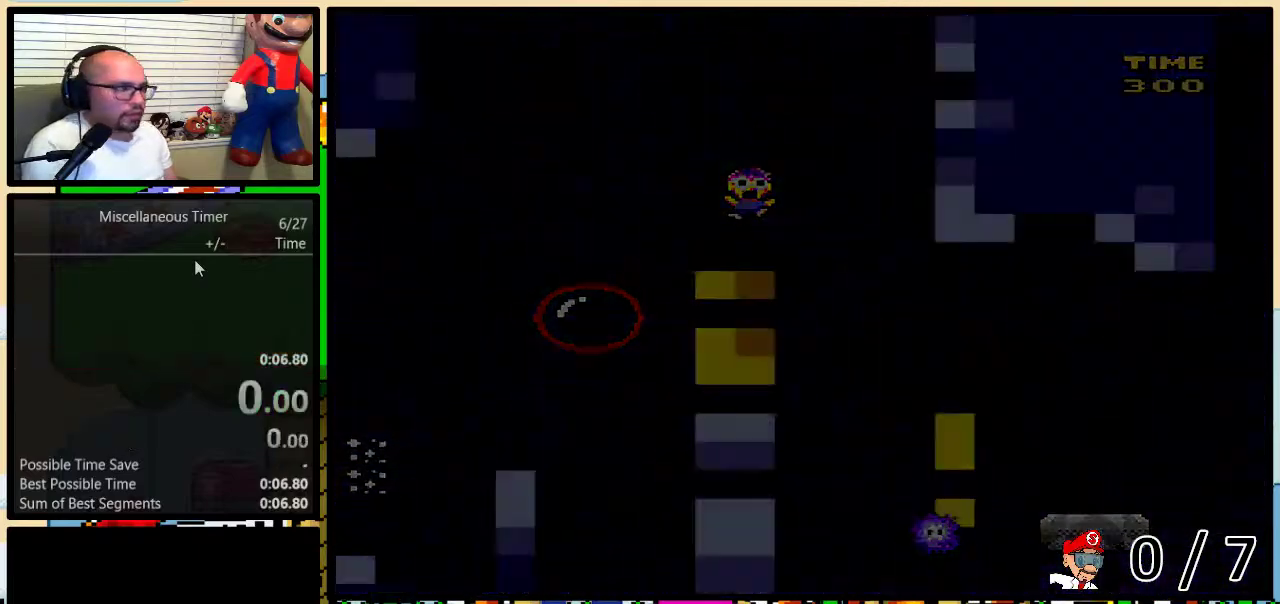
{"buttons": ["Y", "DPAD_RIGHT"], "events": [[117, "B", "down"], [117, "DPAD_RIGHT", "down"], [117, "L1", "down"], [150, "DPAD_UP", "down"], [283, "B", "up"], [283, "DPAD_UP", "up"], [317, "L1", "up"]]}
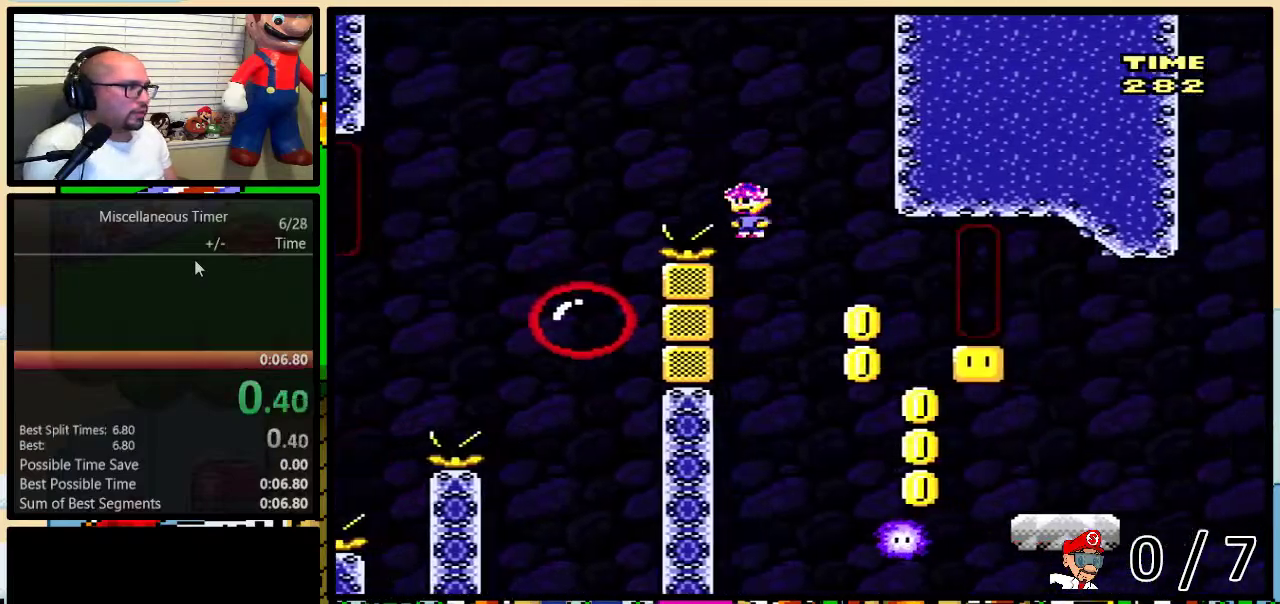
{"buttons": ["B", "Y", "DPAD_LEFT"], "events": [[350, "B", "down"], [383, "DPAD_RIGHT", "up"], [417, "DPAD_LEFT", "down"]]}
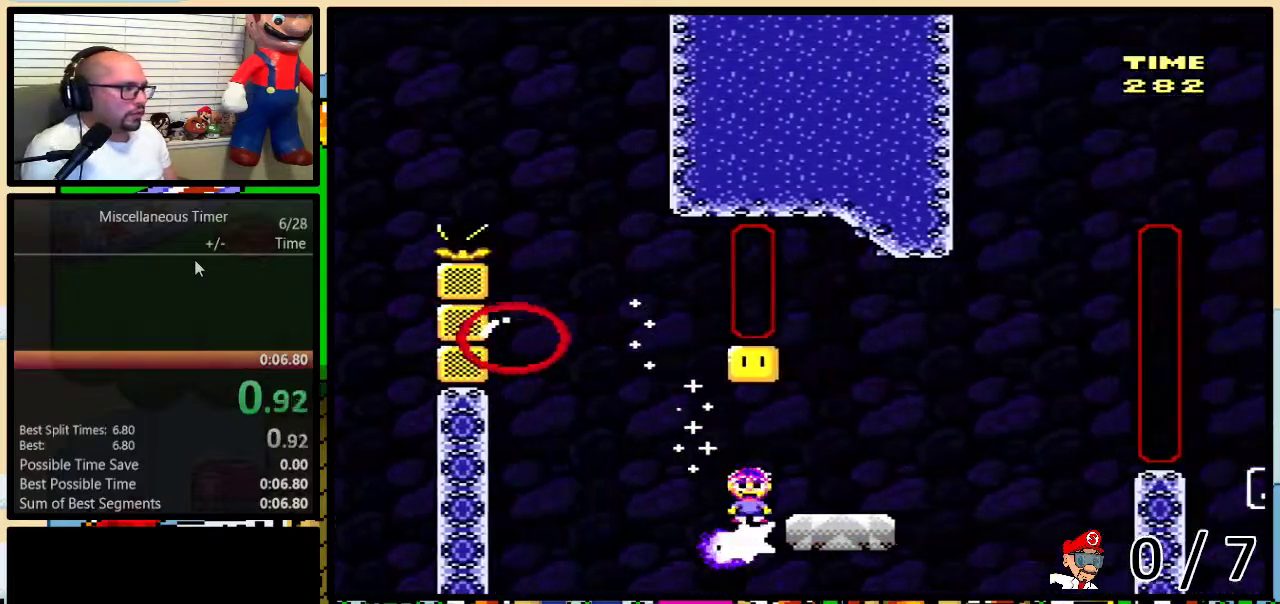
{"buttons": ["B", "Y", "DPAD_UP", "DPAD_RIGHT"], "events": [[250, "DPAD_LEFT", "up"], [250, "DPAD_RIGHT", "down"], [250, "DPAD_UP", "down"], [283, "DPAD_UP", "up"], [400, "DPAD_RIGHT", "up"], [467, "DPAD_RIGHT", "down"], [500, "DPAD_UP", "down"]]}
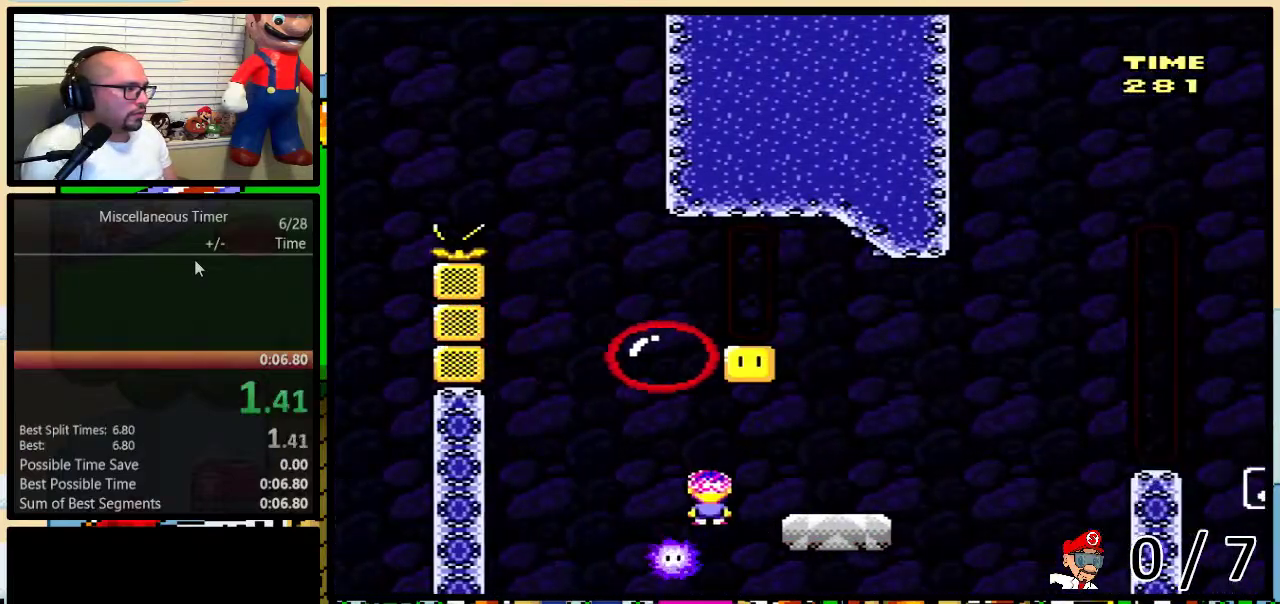
{"buttons": ["Y", "DPAD_UP", "DPAD_RIGHT"], "events": [[33, "DPAD_UP", "up"], [150, "B", "up"], [183, "B", "down"], [183, "DPAD_UP", "down"], [450, "B", "up"]]}
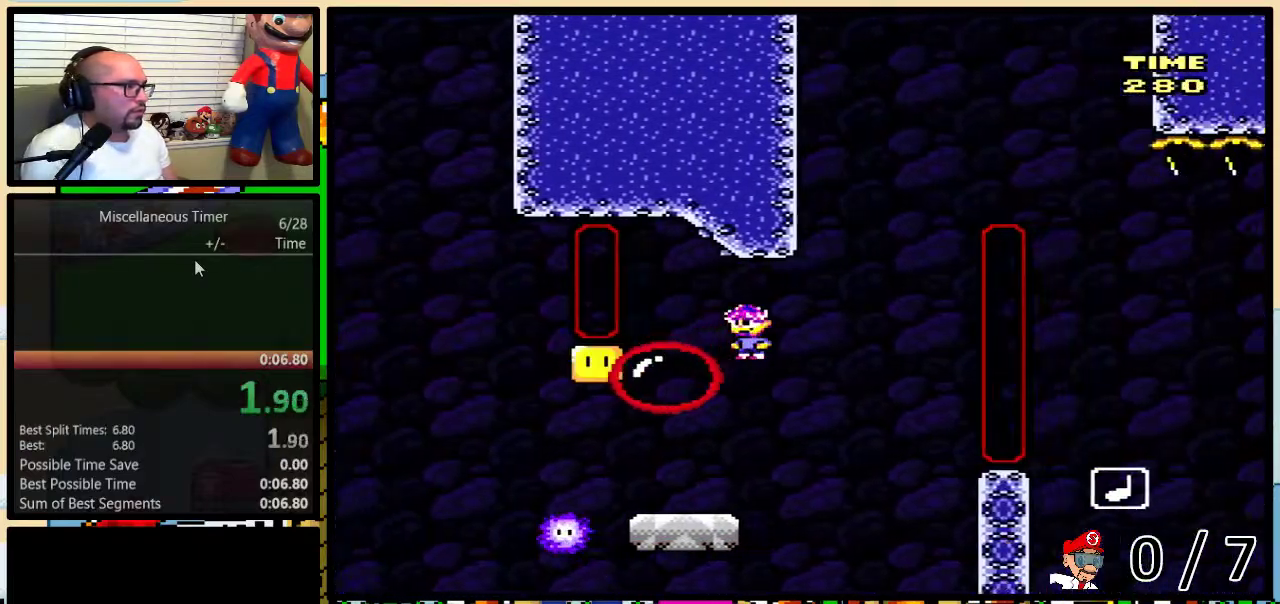
{"buttons": ["Y"], "events": [[33, "A", "down"], [217, "A", "up"], [250, "DPAD_RIGHT", "up"], [250, "DPAD_UP", "up"], [283, "L1", "down"], [350, "L1", "up"]]}
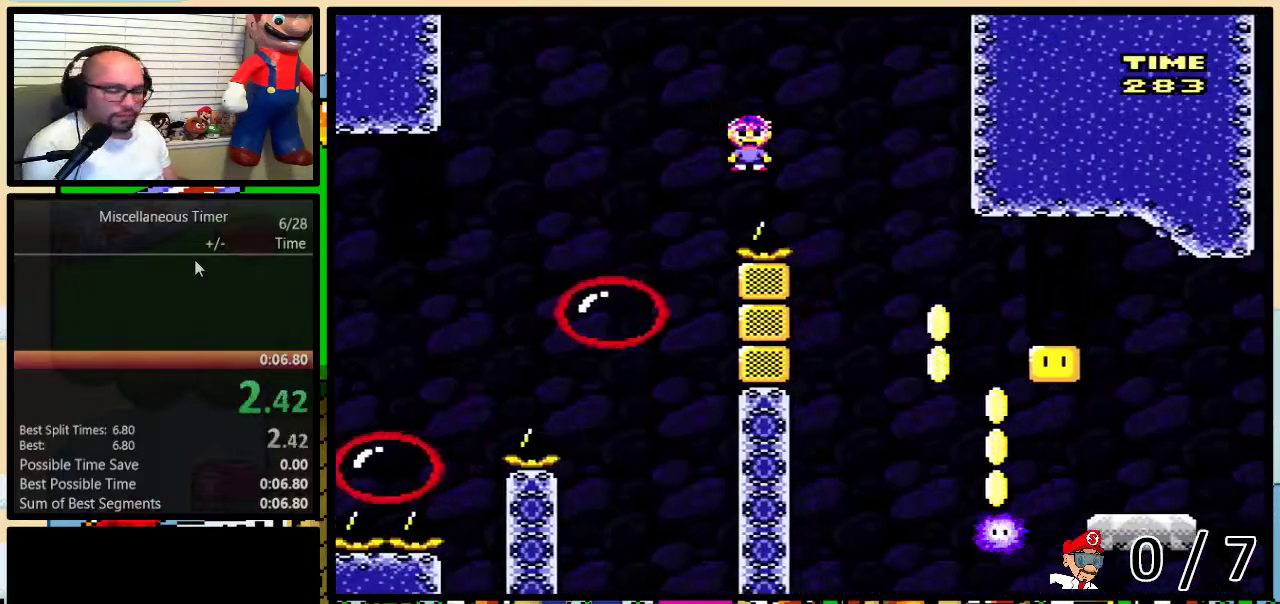
{"buttons": ["B", "Y", "L1", "DPAD_UP"], "events": [[467, "B", "down"], [467, "DPAD_UP", "down"], [467, "L1", "down"]]}
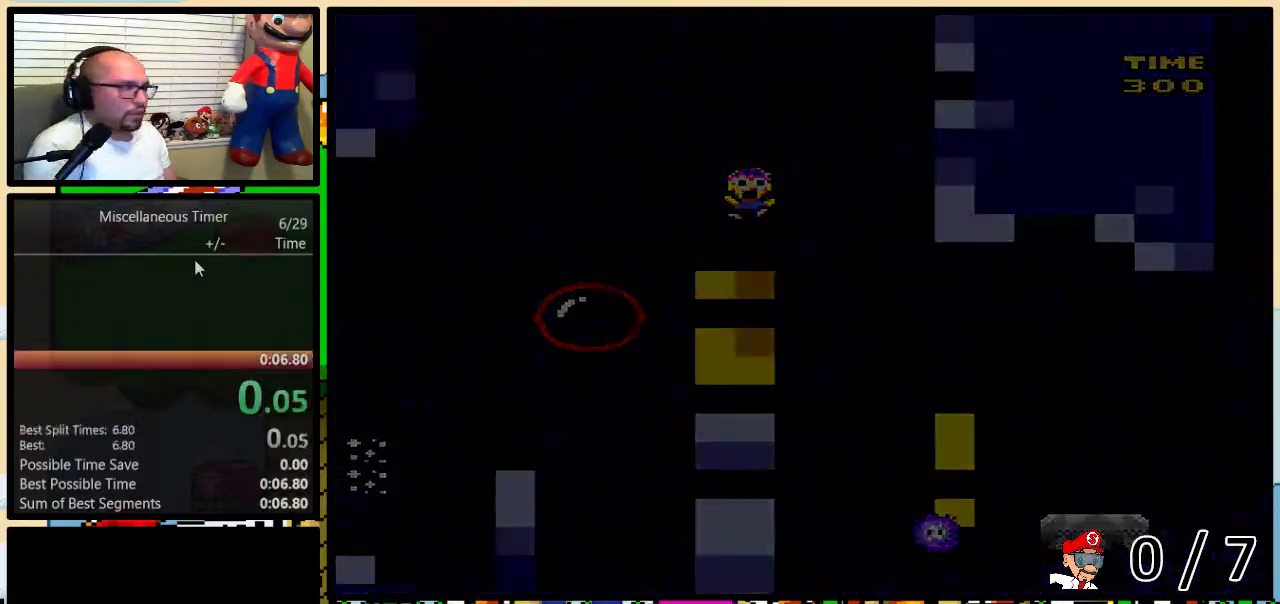
{"buttons": ["Y", "DPAD_LEFT"], "events": [[33, "DPAD_RIGHT", "down"], [83, "DPAD_UP", "up"], [133, "B", "up"], [133, "L1", "up"], [283, "B", "down"], [400, "B", "up"], [433, "DPAD_UP", "down"], [500, "DPAD_LEFT", "down"], [500, "DPAD_RIGHT", "up"], [500, "DPAD_UP", "up"]]}
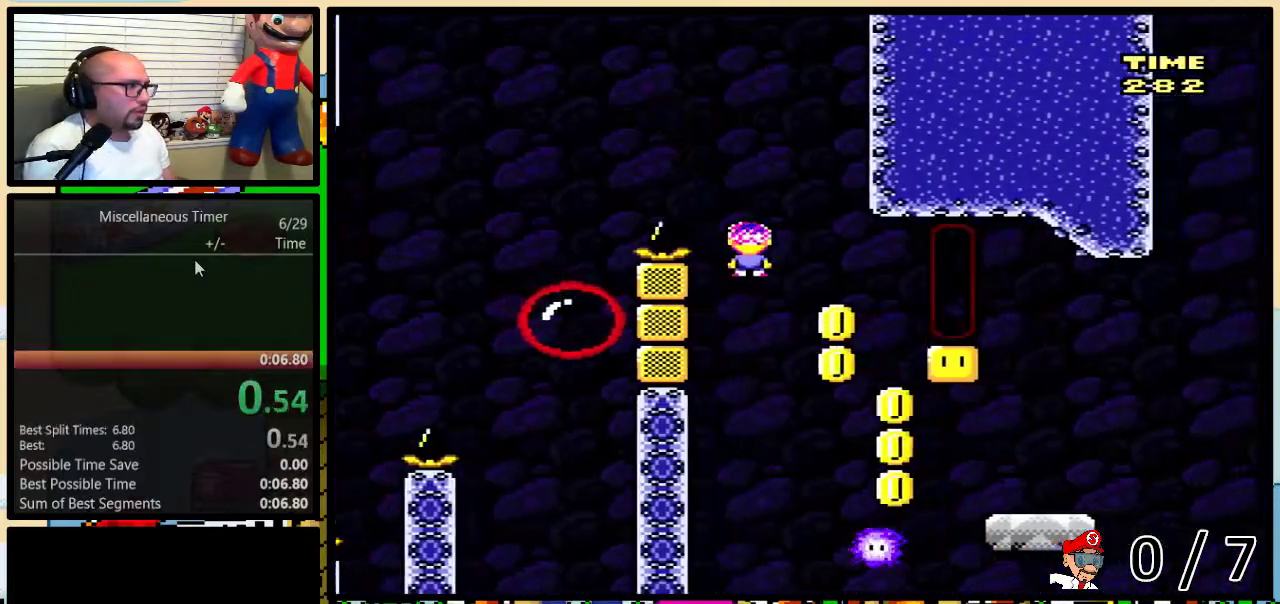
{"buttons": ["B", "Y", "DPAD_LEFT"], "events": [[50, "DPAD_LEFT", "up"], [50, "DPAD_RIGHT", "down"], [50, "DPAD_UP", "down"], [100, "DPAD_UP", "up"], [217, "B", "down"], [433, "DPAD_LEFT", "down"], [433, "DPAD_RIGHT", "up"]]}
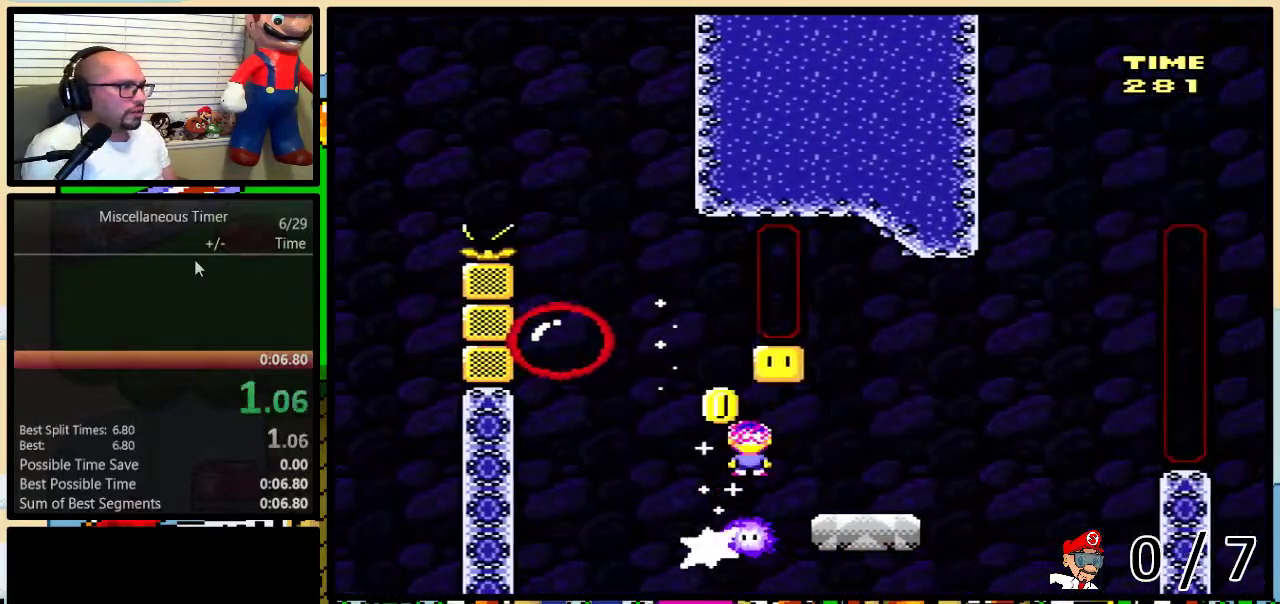
{"buttons": ["B", "Y", "DPAD_RIGHT"], "events": [[250, "DPAD_LEFT", "up"], [250, "DPAD_RIGHT", "down"], [300, "DPAD_UP", "down"], [367, "DPAD_UP", "up"]]}